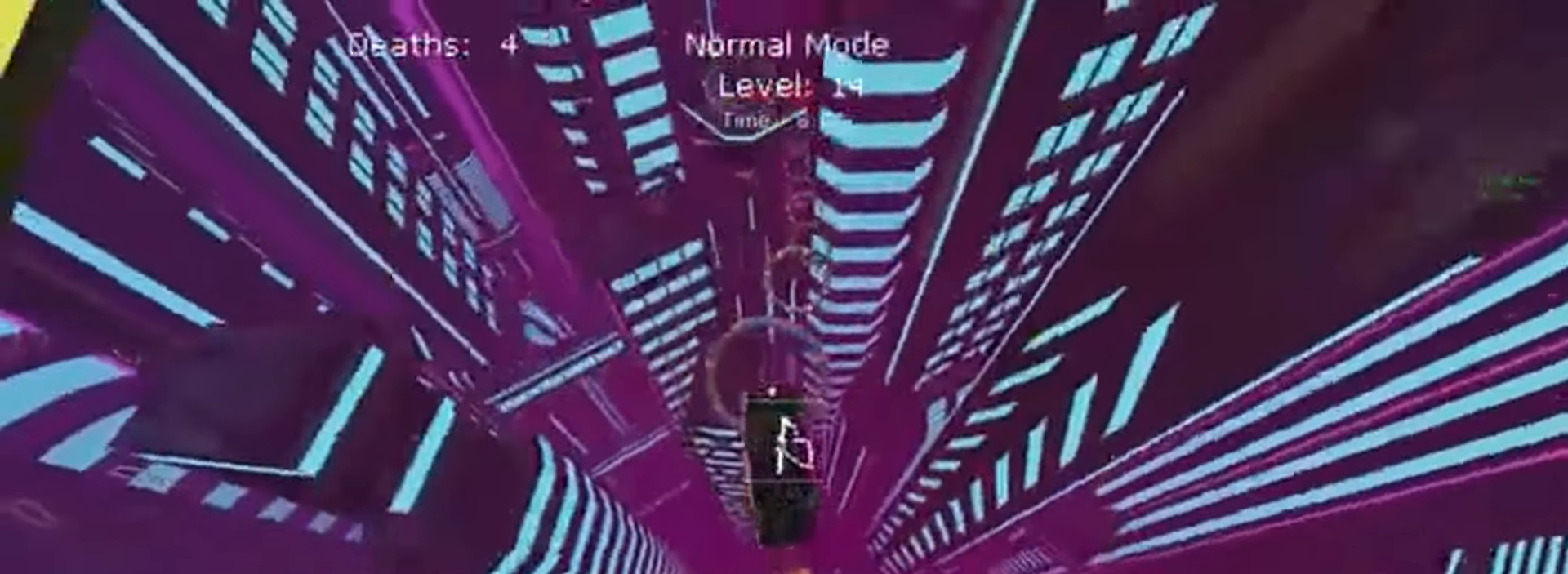
Gameplay with a controller (Xbox layout); each line is a JSON object with the inputs held at the frame after it (dt_ms = milliseconds from this image to that frame). "events" lists button and stick changes between this image and that frame as [ms after this image, input, new state], when the widget could be followed in between. Not read: DPAD_DOWN DPAD_LEFT DPAD_RIGHT DPAD_UP L3 R3 SELECT START right_stick.
{"dt_ms": 500, "buttons": ["X", "L1", "R2"], "left_stick": "center"}
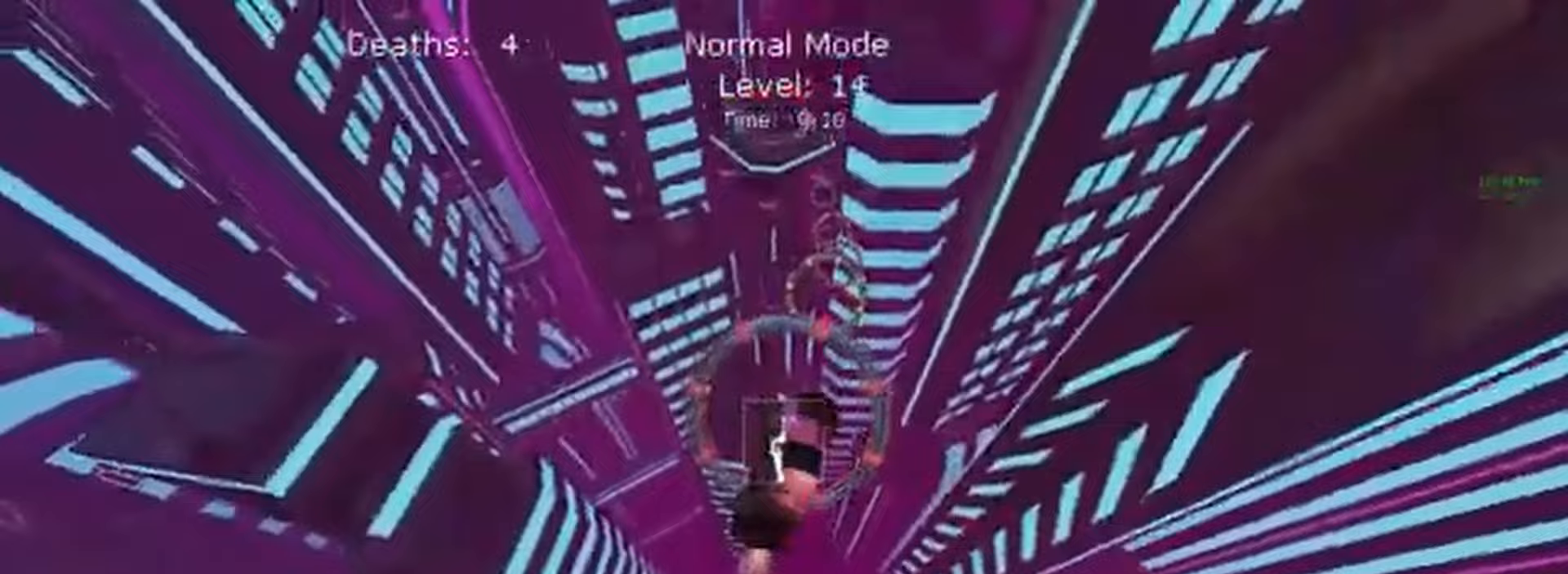
{"dt_ms": 1000, "buttons": ["L1", "R2"], "left_stick": "center"}
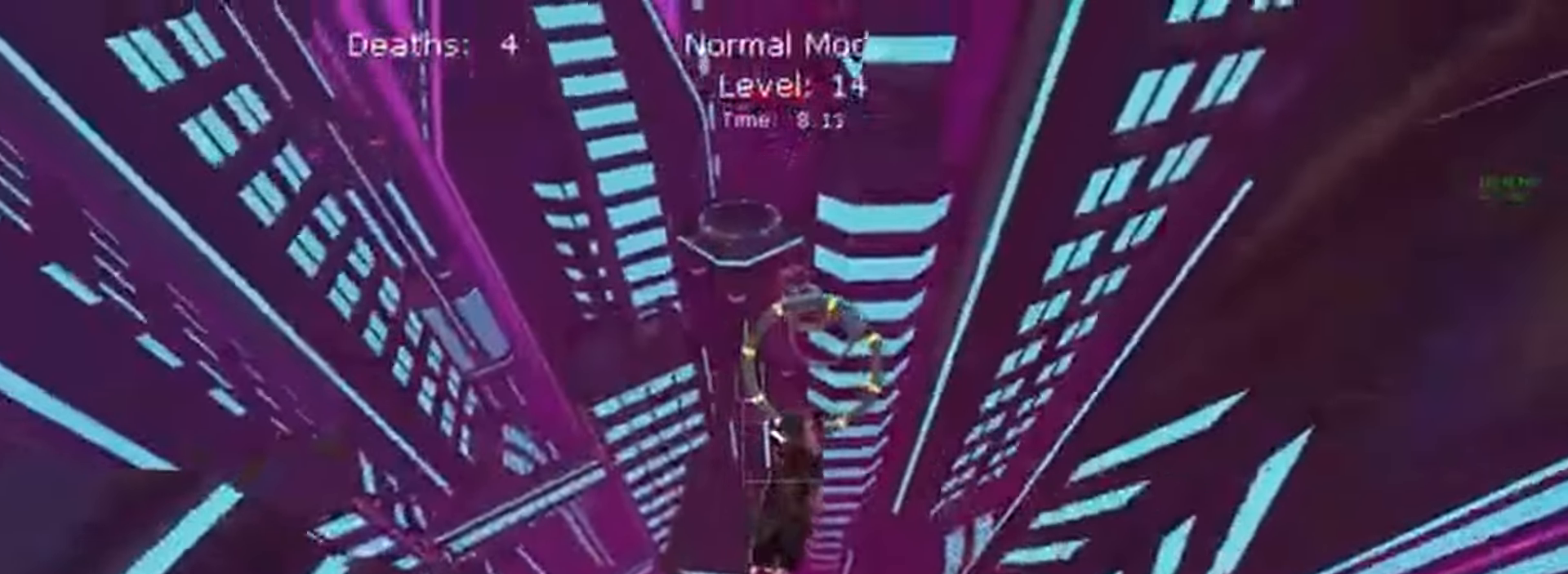
{"dt_ms": 1000, "buttons": ["X", "R2"], "left_stick": "center"}
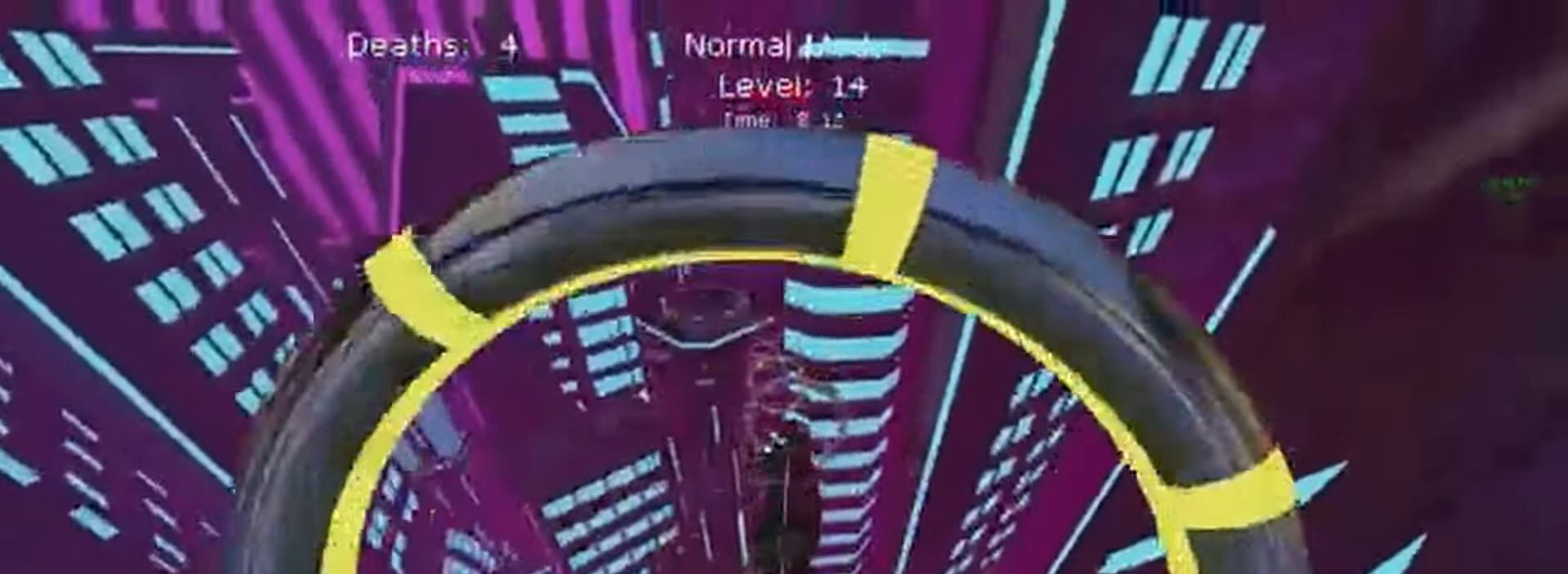
{"dt_ms": 500, "buttons": ["X", "L1", "R2"], "left_stick": "down-right", "events": [[467, "left_stick", "down-right"], [500, "L1", "down"]]}
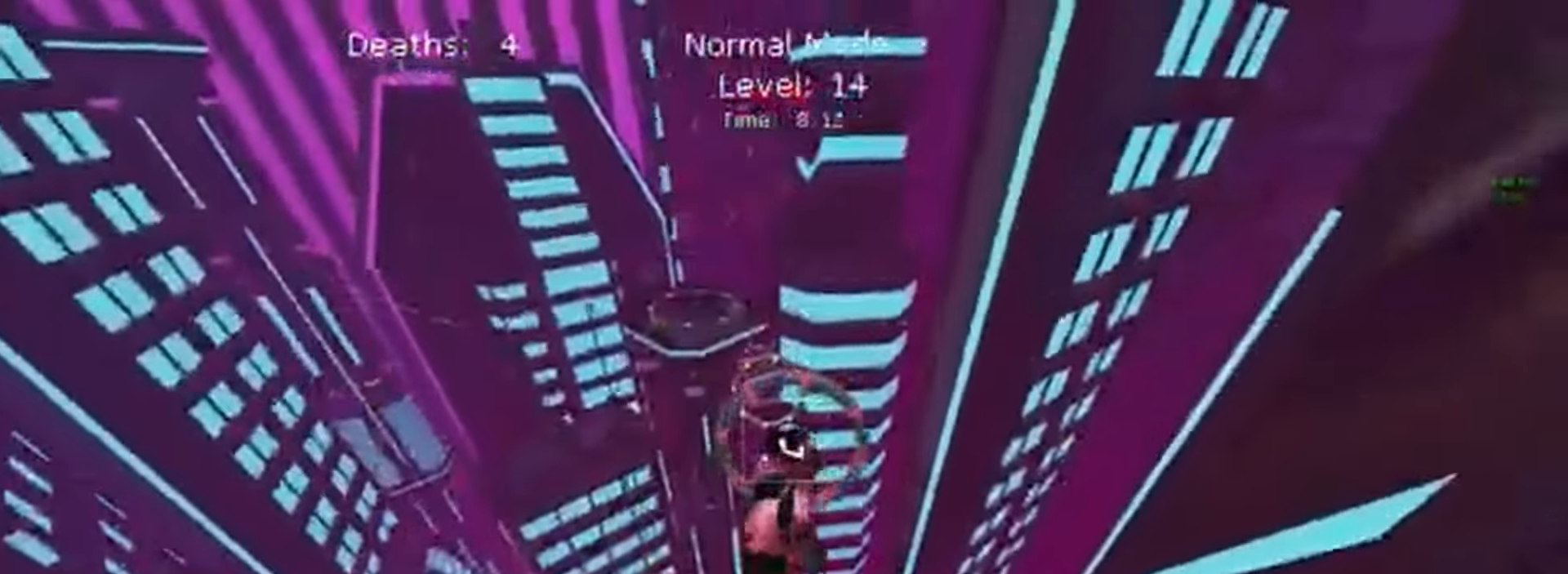
{"dt_ms": 500, "buttons": ["X", "L1", "R2"], "left_stick": "center", "events": [[67, "left_stick", "center"]]}
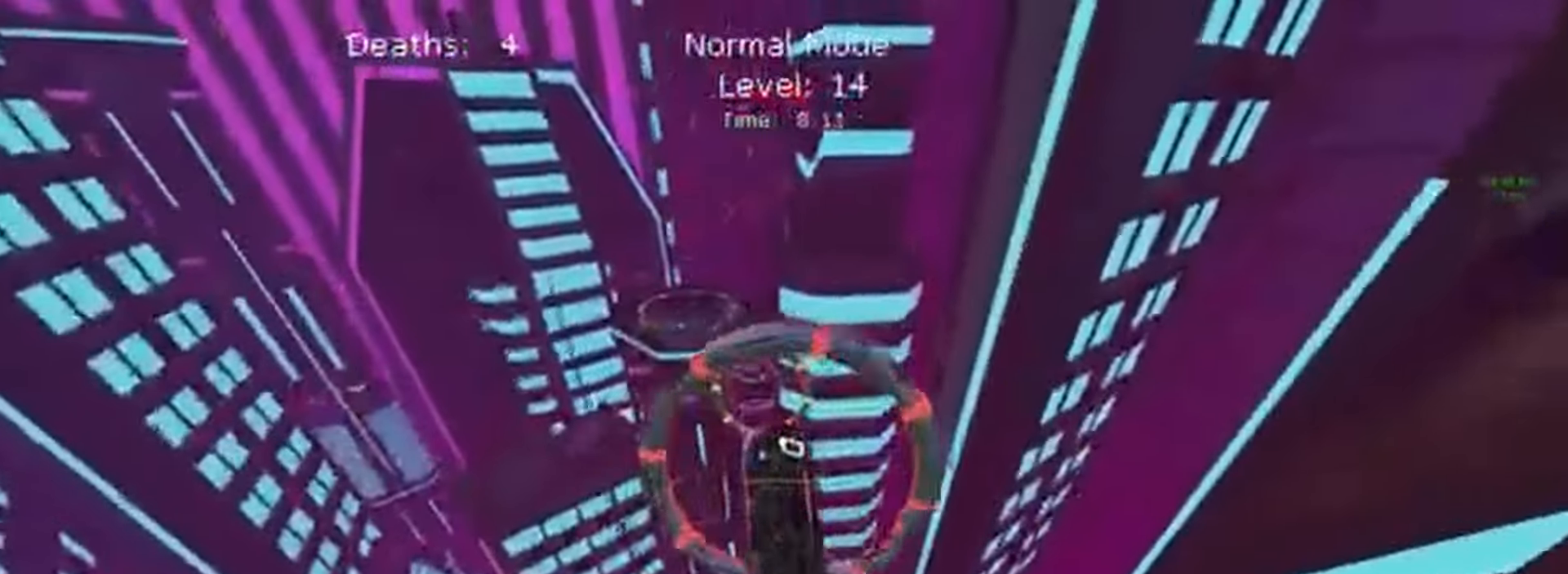
{"dt_ms": 500, "buttons": ["X", "L1", "R2"], "left_stick": "center", "events": [[333, "left_stick", "left"], [433, "left_stick", "center"]]}
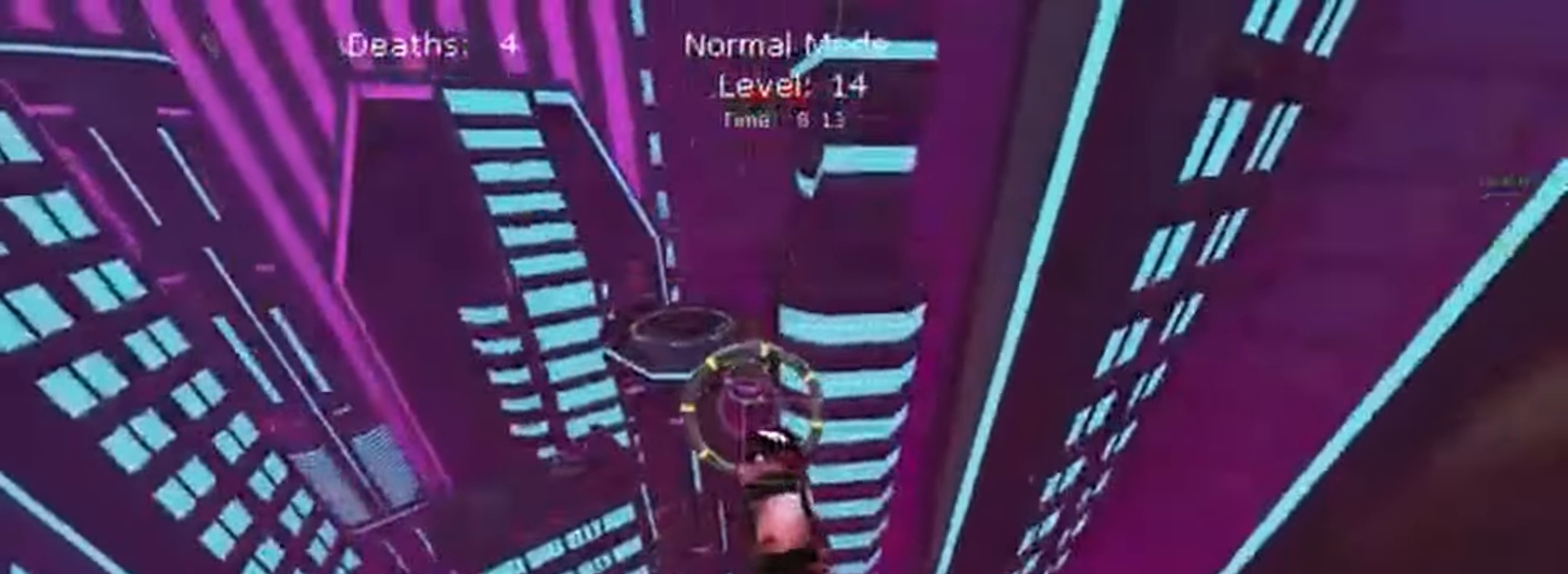
{"dt_ms": 500, "buttons": ["X", "L1", "R2"], "left_stick": "center", "events": []}
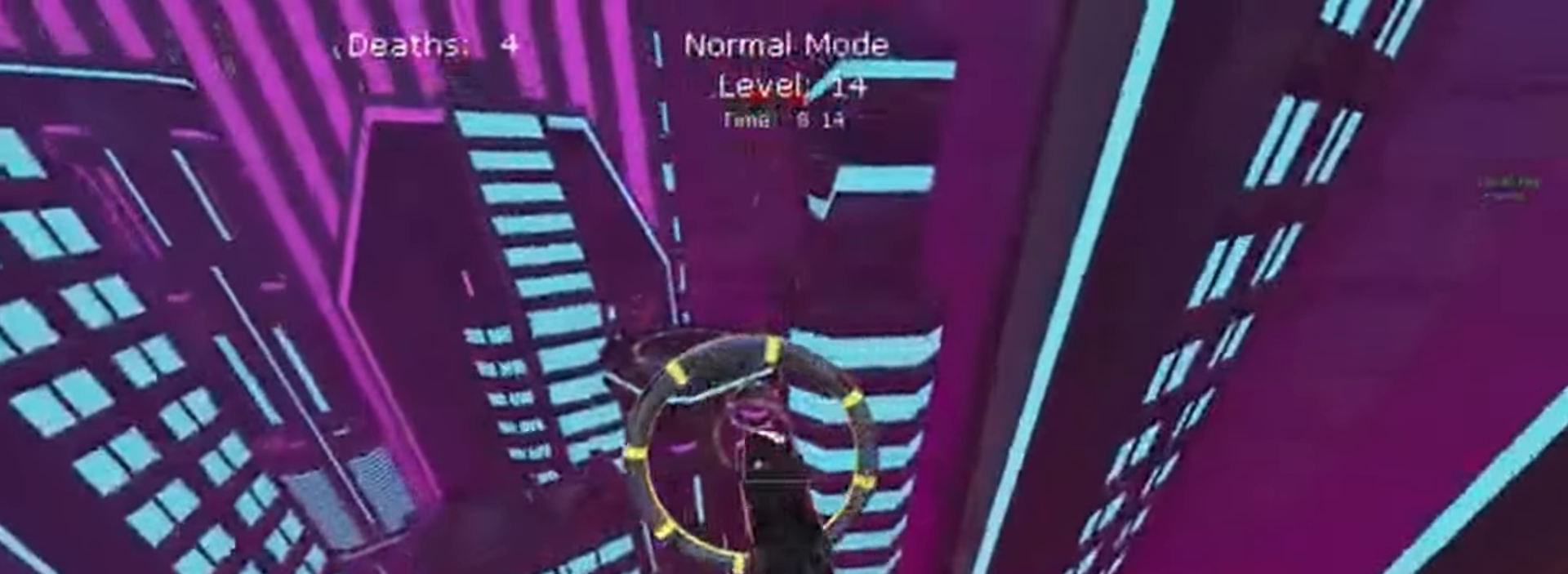
{"dt_ms": 500, "buttons": ["X", "Y", "R2"], "left_stick": "center", "events": [[200, "L1", "up"], [433, "Y", "down"]]}
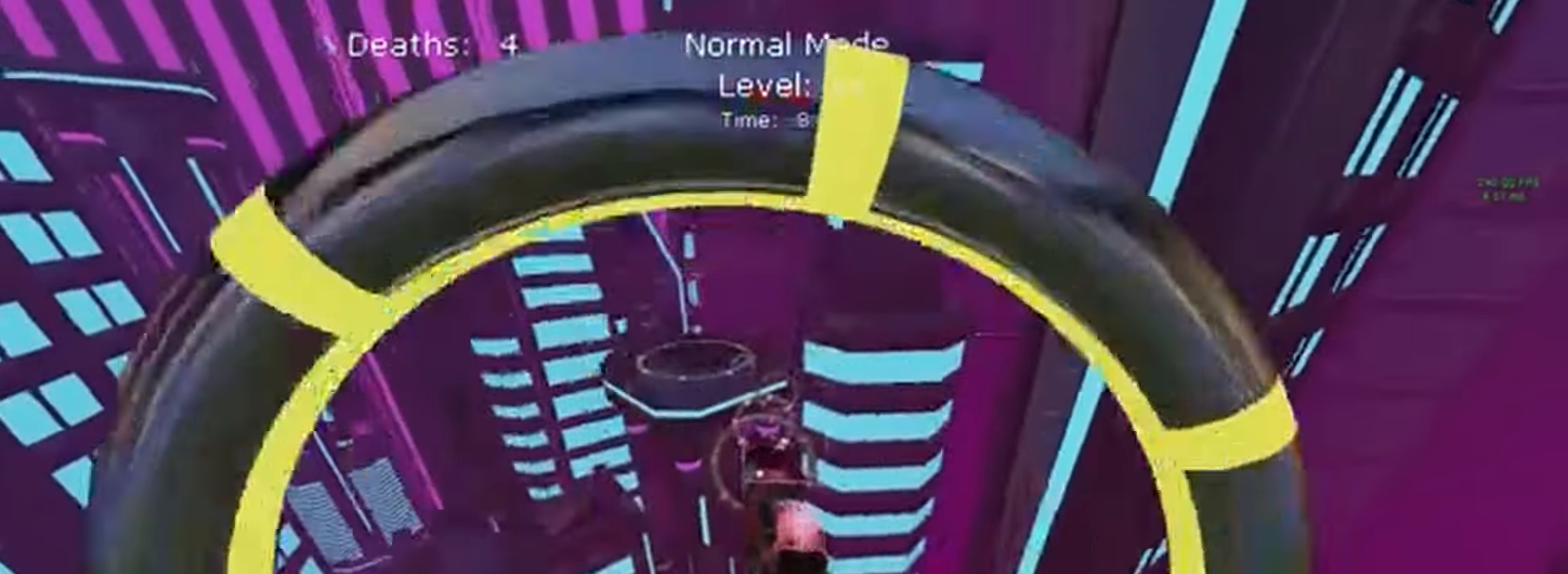
{"dt_ms": 500, "buttons": ["X", "Y", "L1", "R2"], "left_stick": "center", "events": [[167, "left_stick", "up"], [300, "left_stick", "center"], [367, "L1", "down"]]}
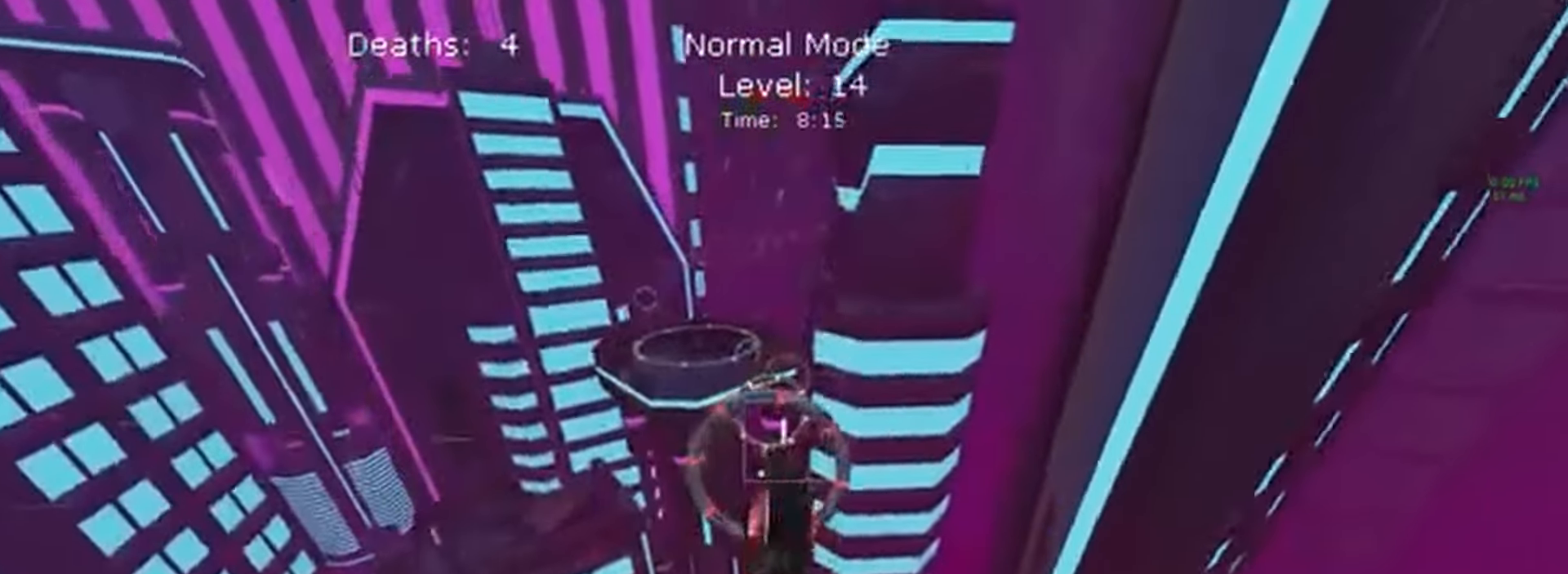
{"dt_ms": 500, "buttons": ["X", "L1", "R2"], "left_stick": "center", "events": [[33, "Y", "up"], [200, "X", "up"], [400, "X", "down"]]}
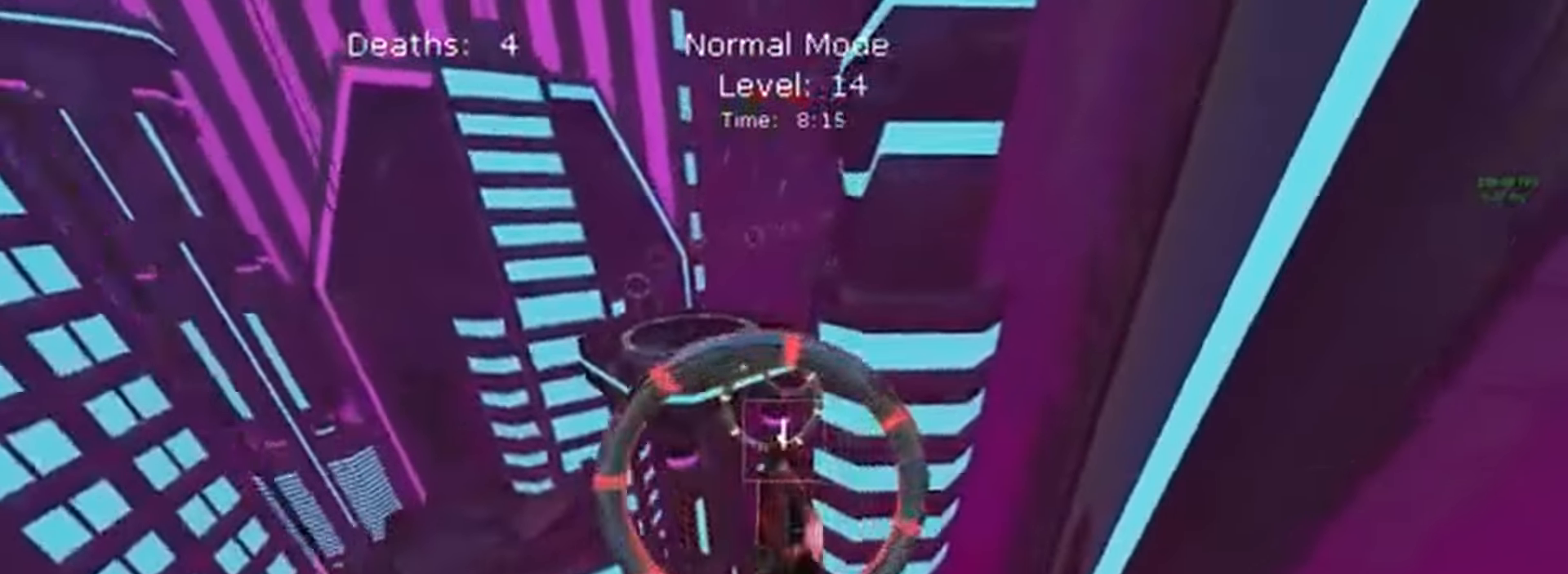
{"dt_ms": 500, "buttons": ["X", "L1", "R2"], "left_stick": "center", "events": [[33, "left_stick", "down"], [233, "left_stick", "center"], [333, "left_stick", "up"], [400, "left_stick", "center"]]}